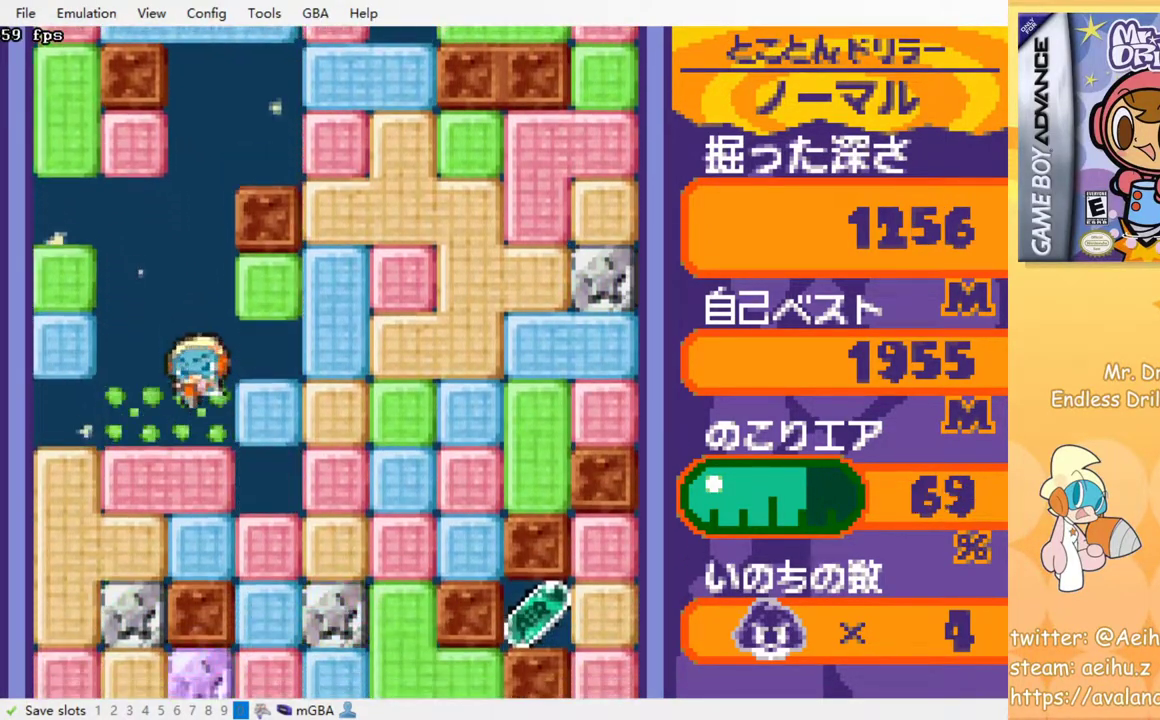
Gameplay with a controller (PlayStation layout); each line is a JSON object with the inputs held at the frame after it. "events" lists button and stick changes between this image and that frame as [ms after this image, input, new state], when the widget could be followed in between. Not read: DPAD_RIGHT left_stick right_stick.
{"buttons": [], "events": [[83, "SQUARE", "up"], [183, "SQUARE", "down"], [250, "SQUARE", "up"], [333, "SQUARE", "down"], [433, "SQUARE", "up"]]}
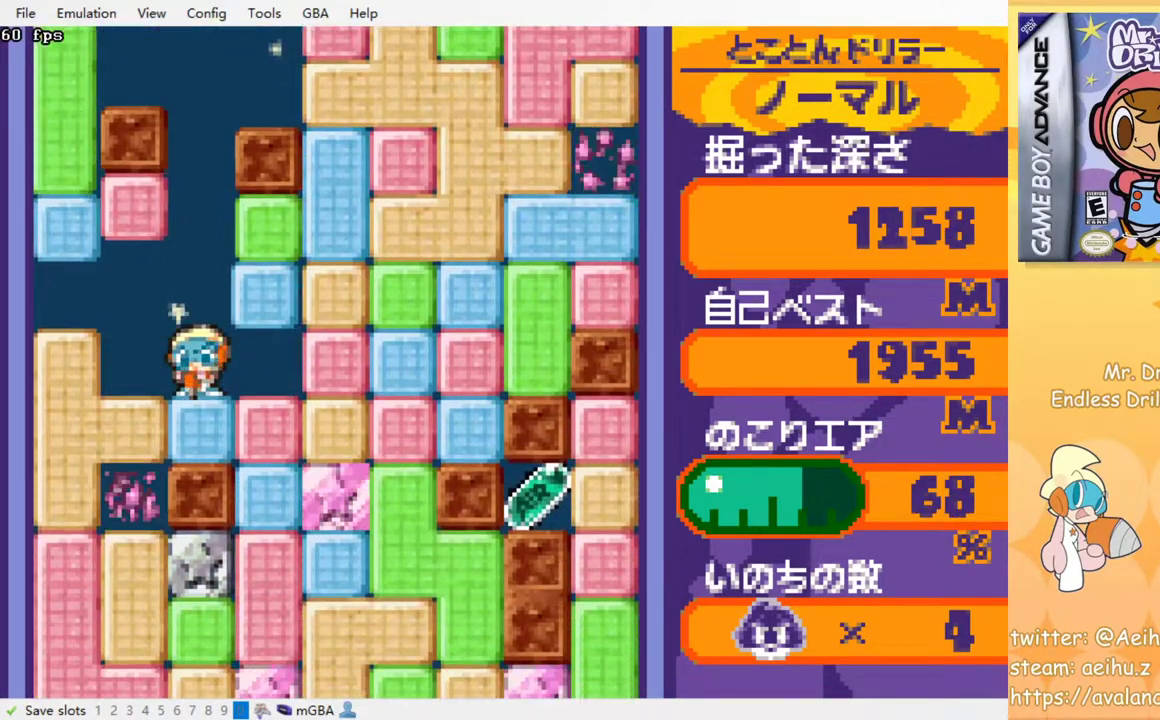
{"buttons": [], "events": [[17, "SQUARE", "down"], [150, "SQUARE", "up"]]}
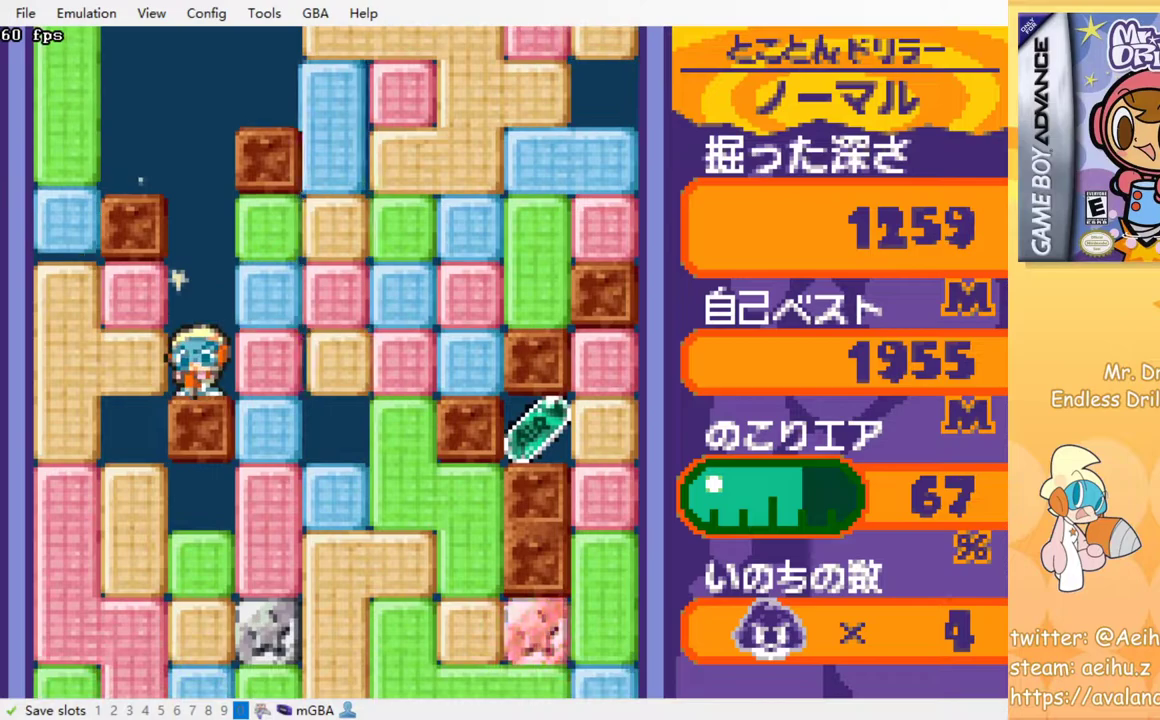
{"buttons": [], "events": []}
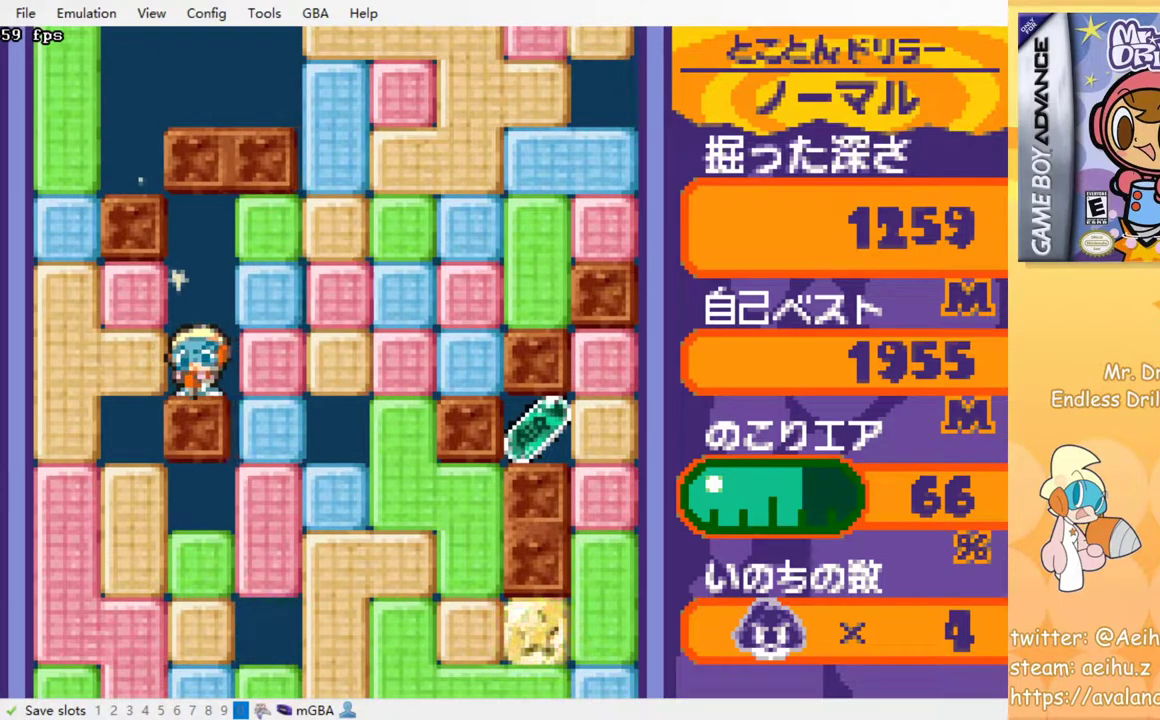
{"buttons": [], "events": []}
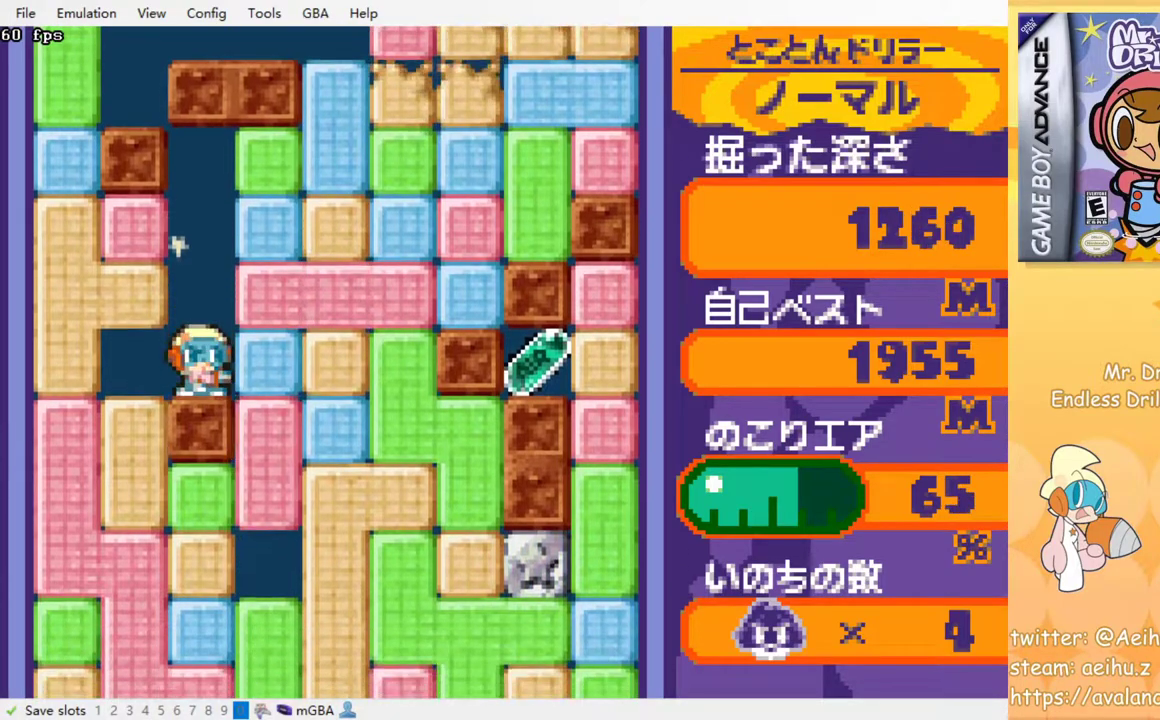
{"buttons": [], "events": []}
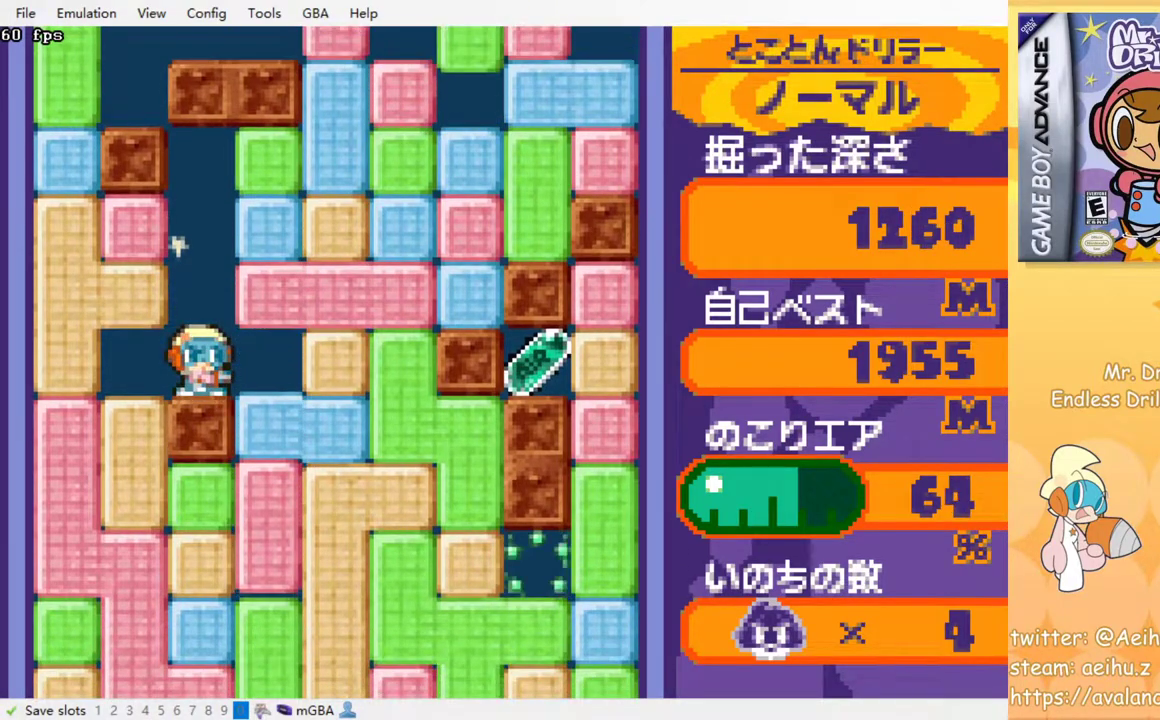
{"buttons": [], "events": []}
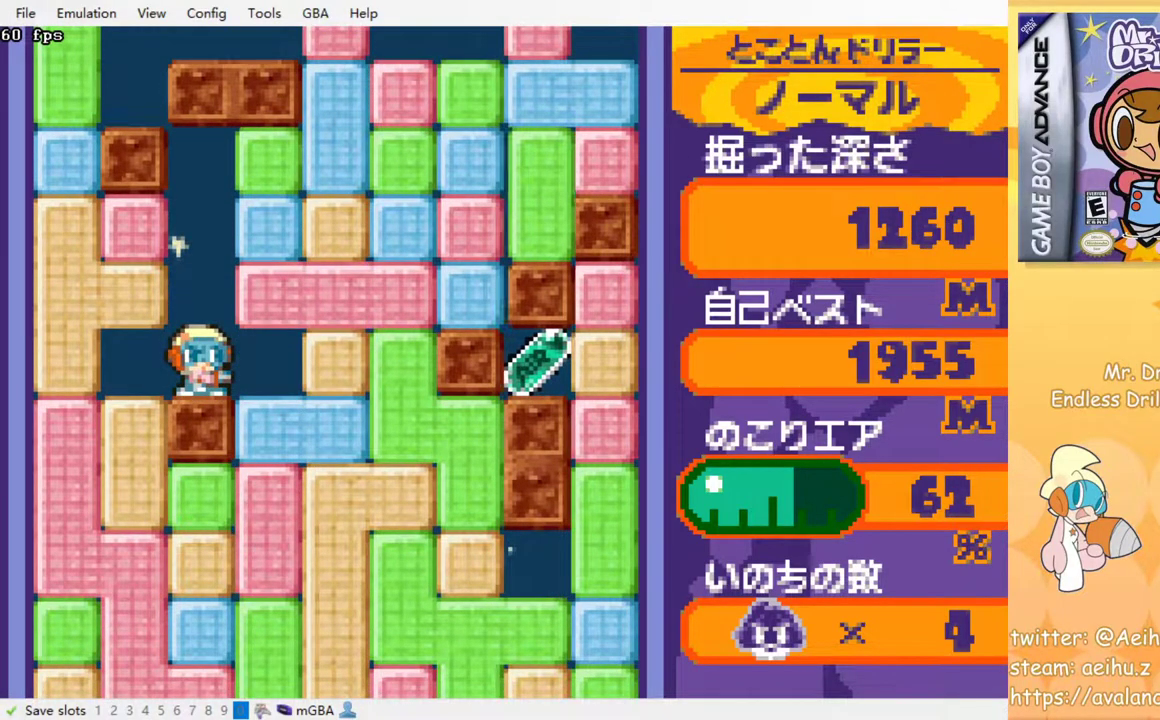
{"buttons": [], "events": []}
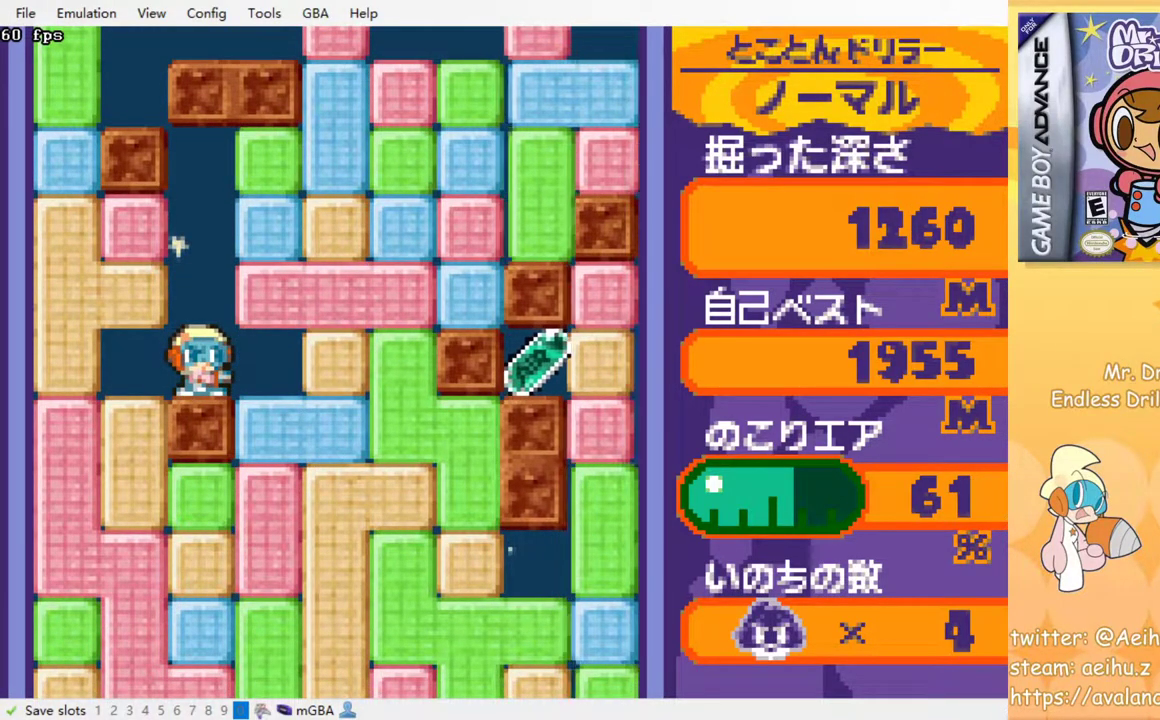
{"buttons": [], "events": []}
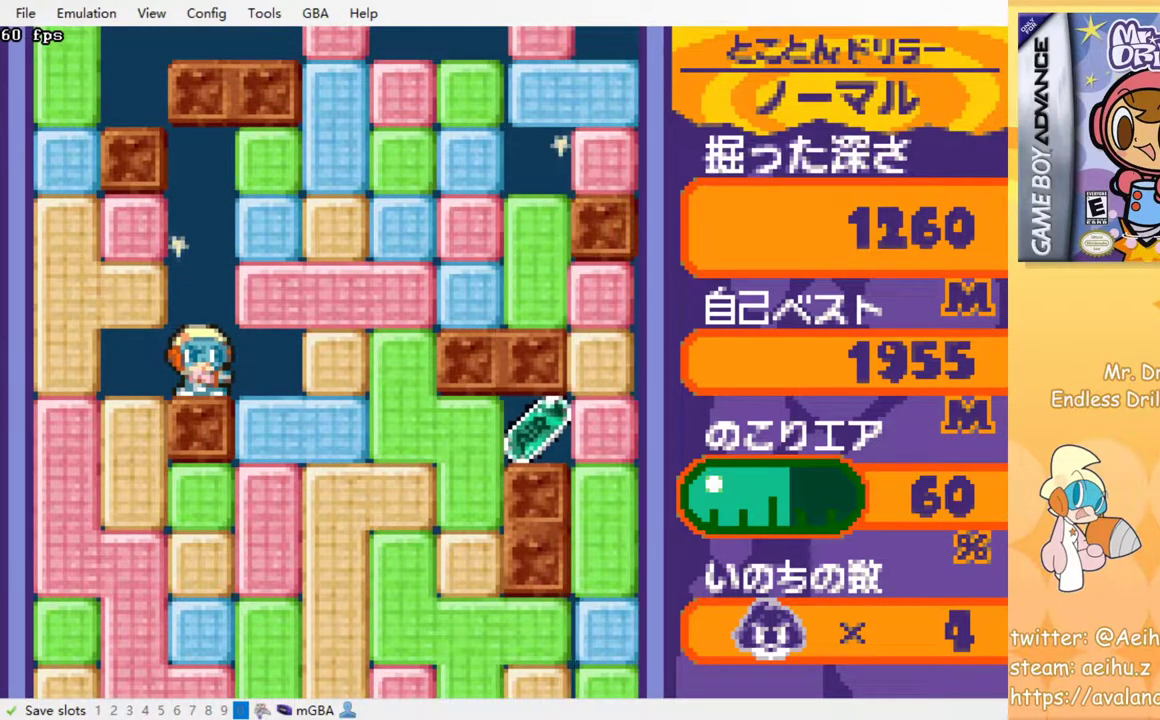
{"buttons": [], "events": []}
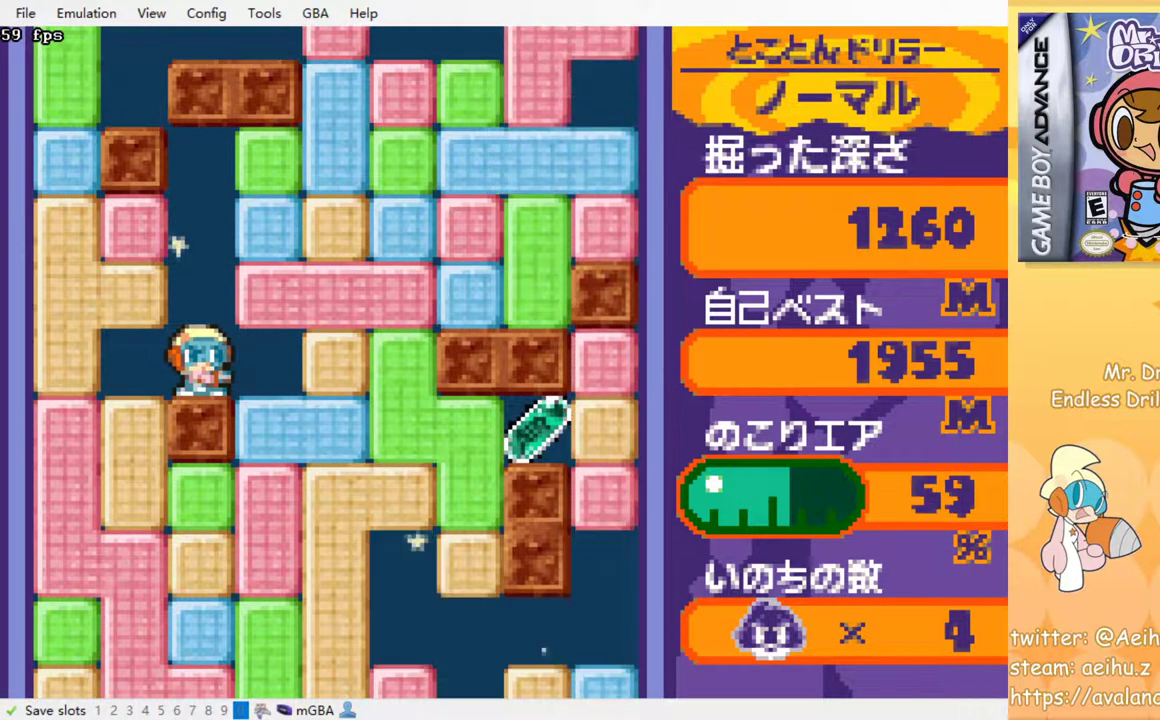
{"buttons": ["SQUARE"], "events": [[167, "SQUARE", "down"], [283, "SQUARE", "up"], [483, "SQUARE", "down"]]}
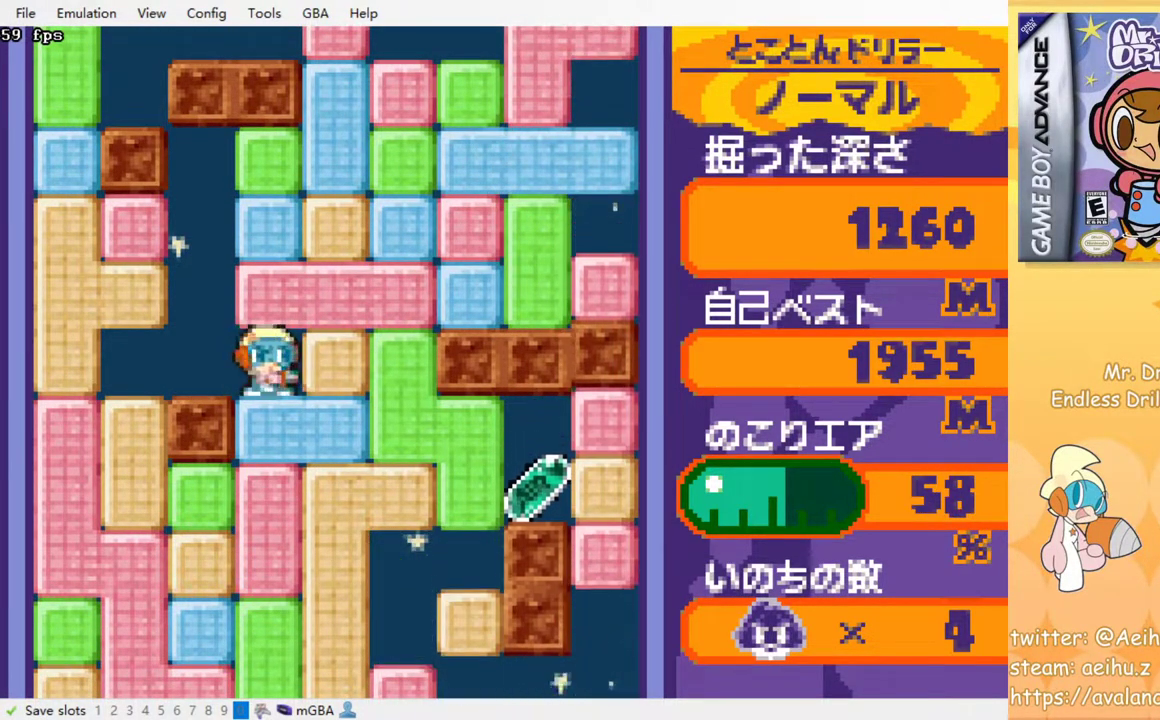
{"buttons": [], "events": [[100, "SQUARE", "up"], [333, "SQUARE", "down"], [450, "SQUARE", "up"]]}
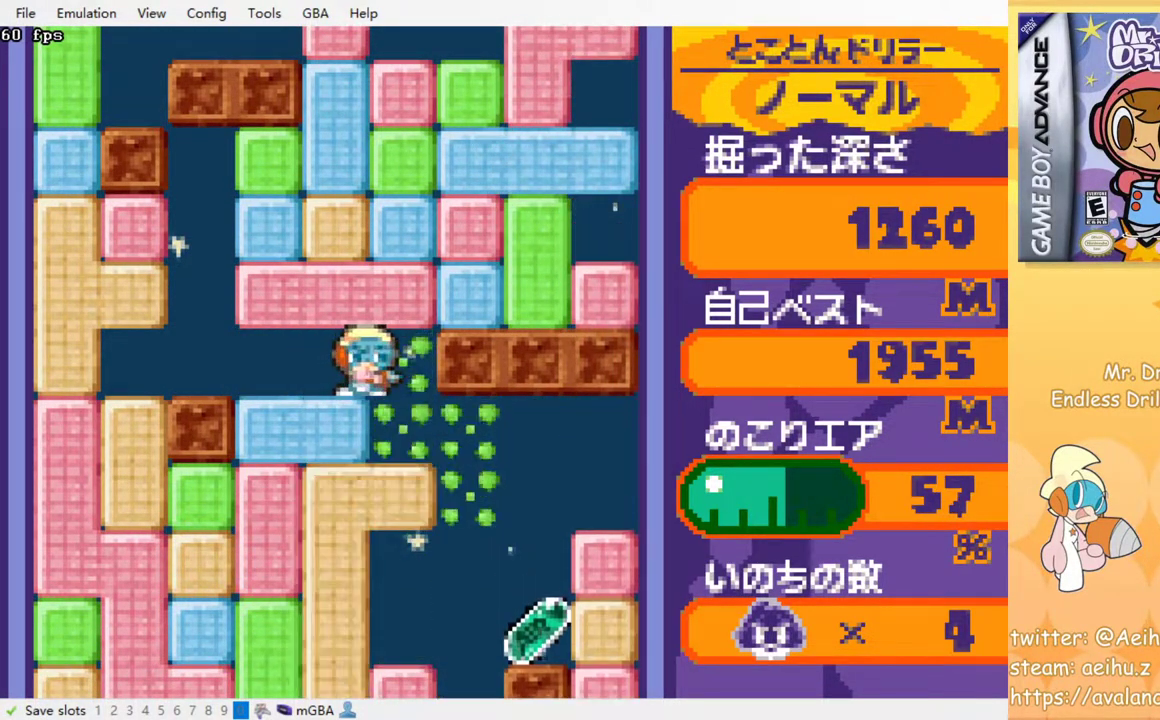
{"buttons": [], "events": []}
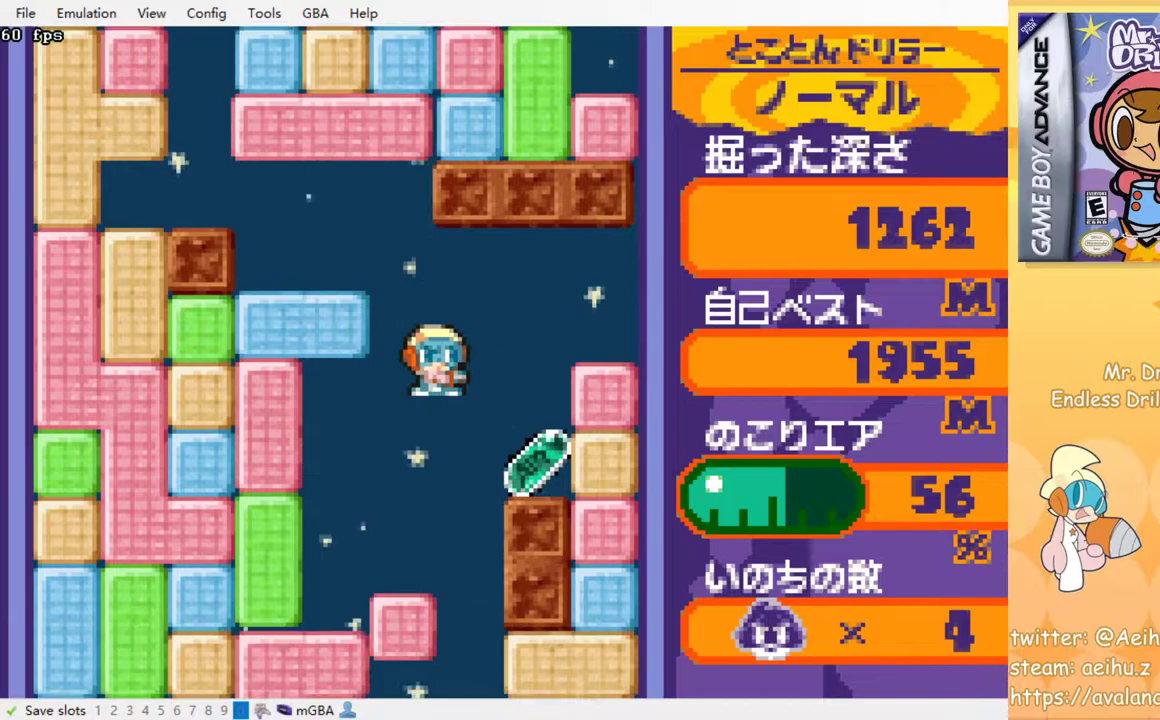
{"buttons": [], "events": []}
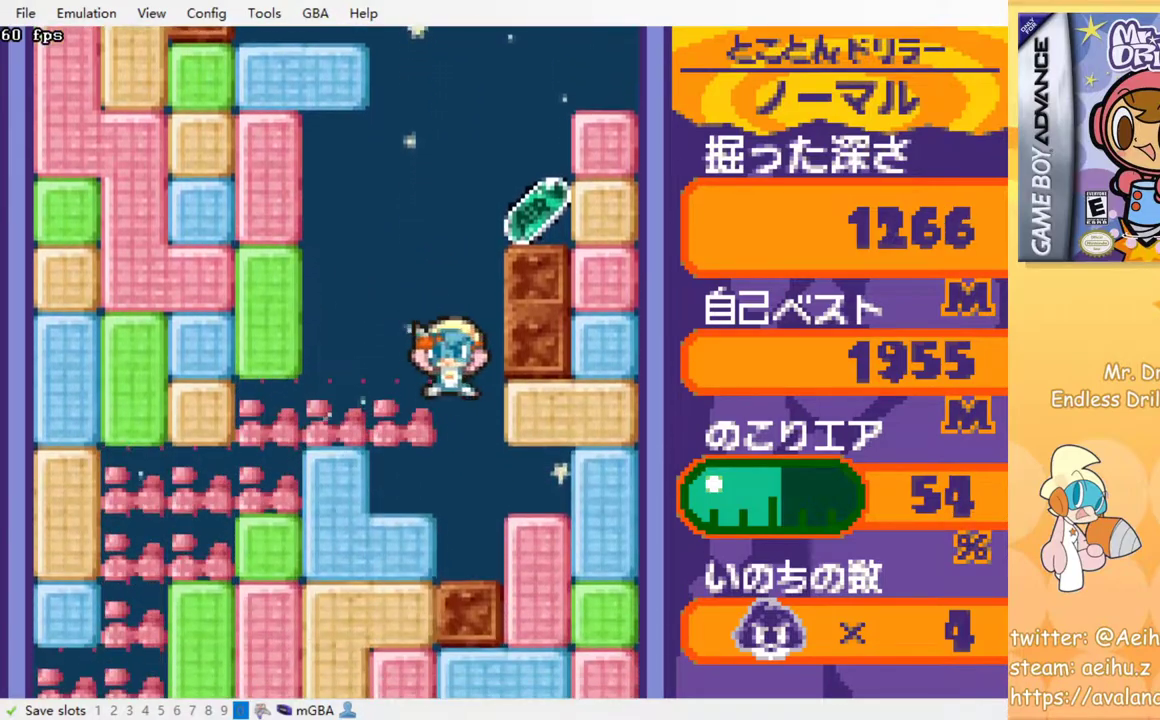
{"buttons": [], "events": []}
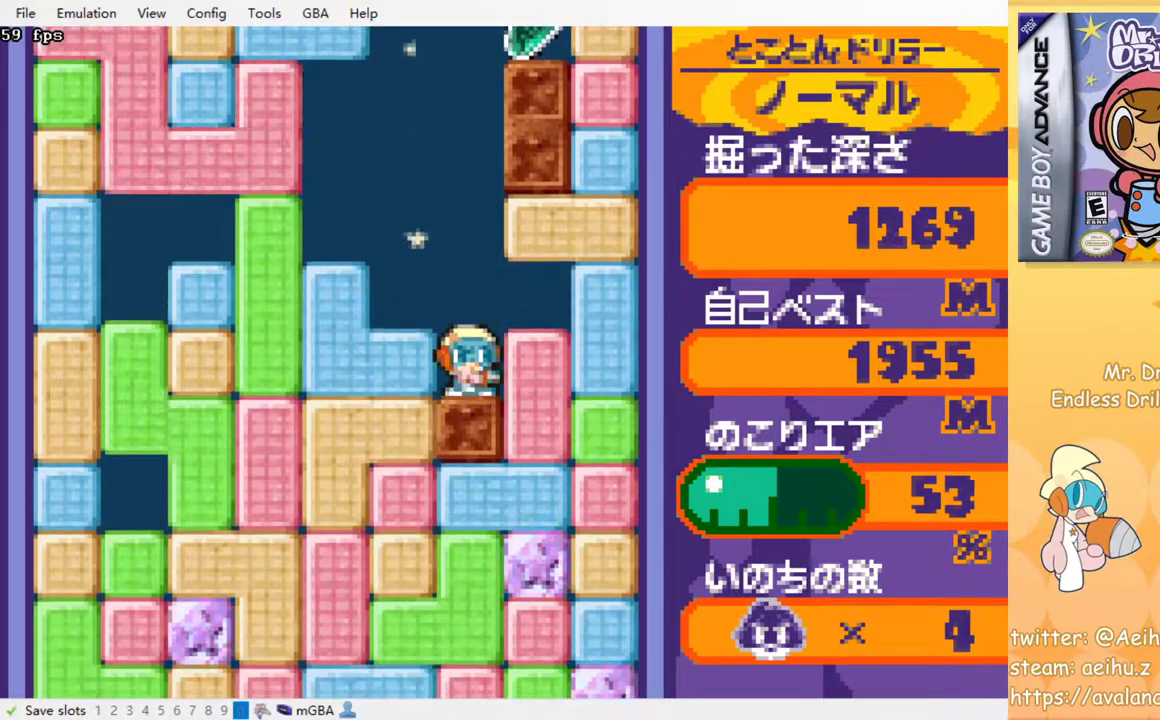
{"buttons": ["DPAD_DOWN"], "events": [[250, "SQUARE", "down"], [383, "SQUARE", "up"], [500, "DPAD_DOWN", "down"]]}
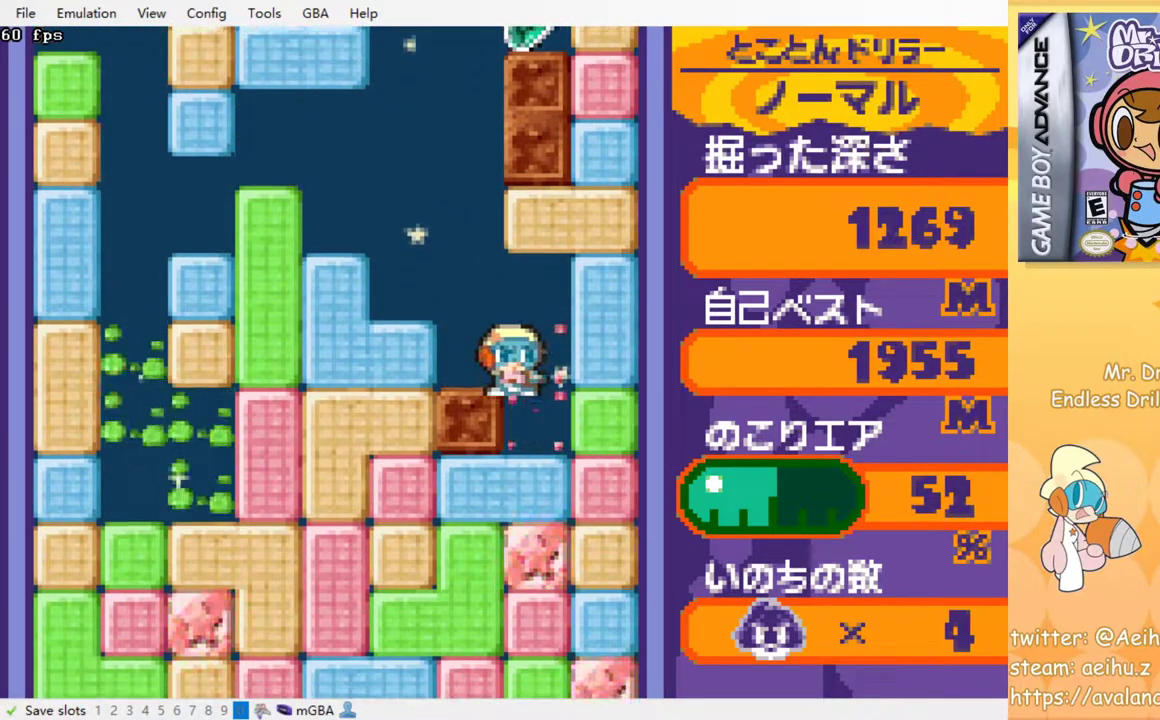
{"buttons": ["DPAD_LEFT"], "events": [[167, "SQUARE", "down"], [317, "SQUARE", "up"], [333, "DPAD_DOWN", "up"], [333, "DPAD_LEFT", "down"]]}
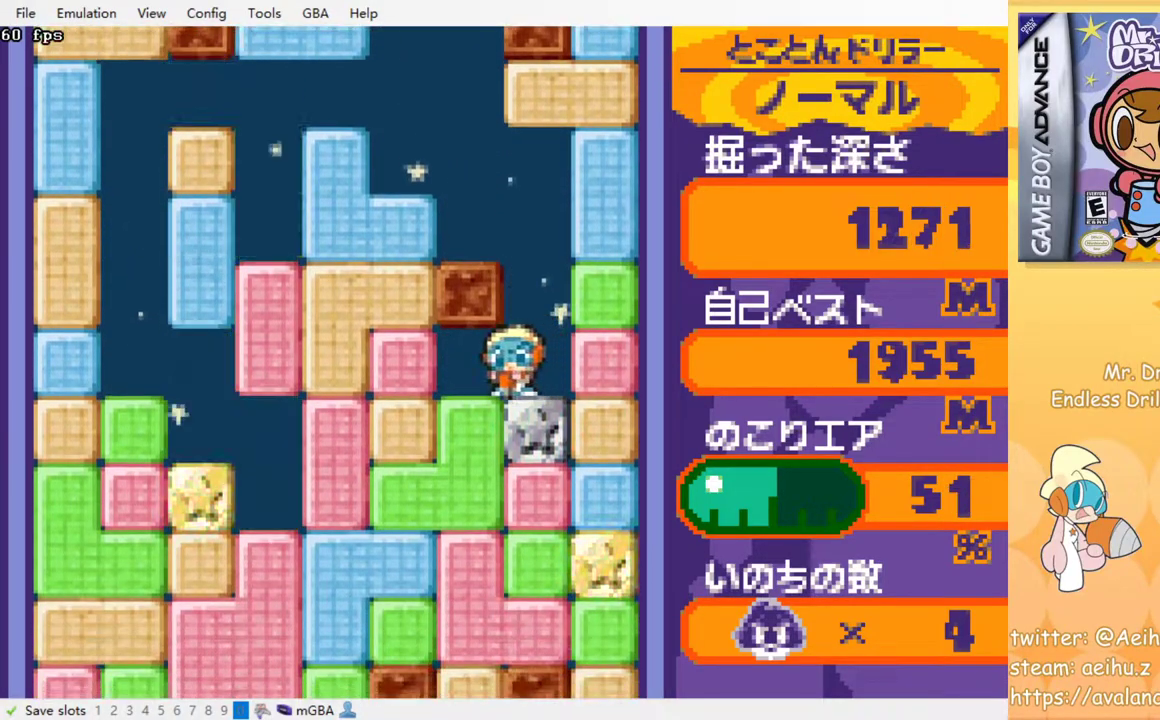
{"buttons": ["DPAD_DOWN"], "events": [[100, "DPAD_DOWN", "down"], [117, "DPAD_LEFT", "up"], [167, "SQUARE", "down"], [300, "SQUARE", "up"]]}
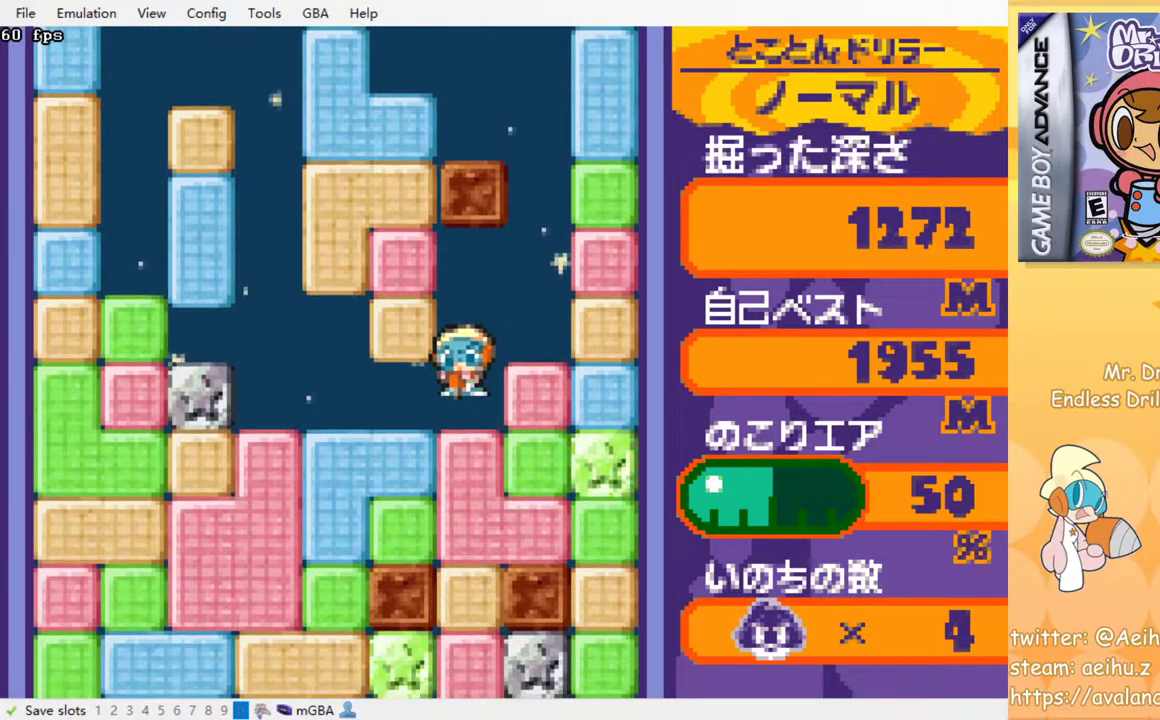
{"buttons": ["DPAD_LEFT"], "events": [[33, "DPAD_DOWN", "up"], [33, "DPAD_LEFT", "down"]]}
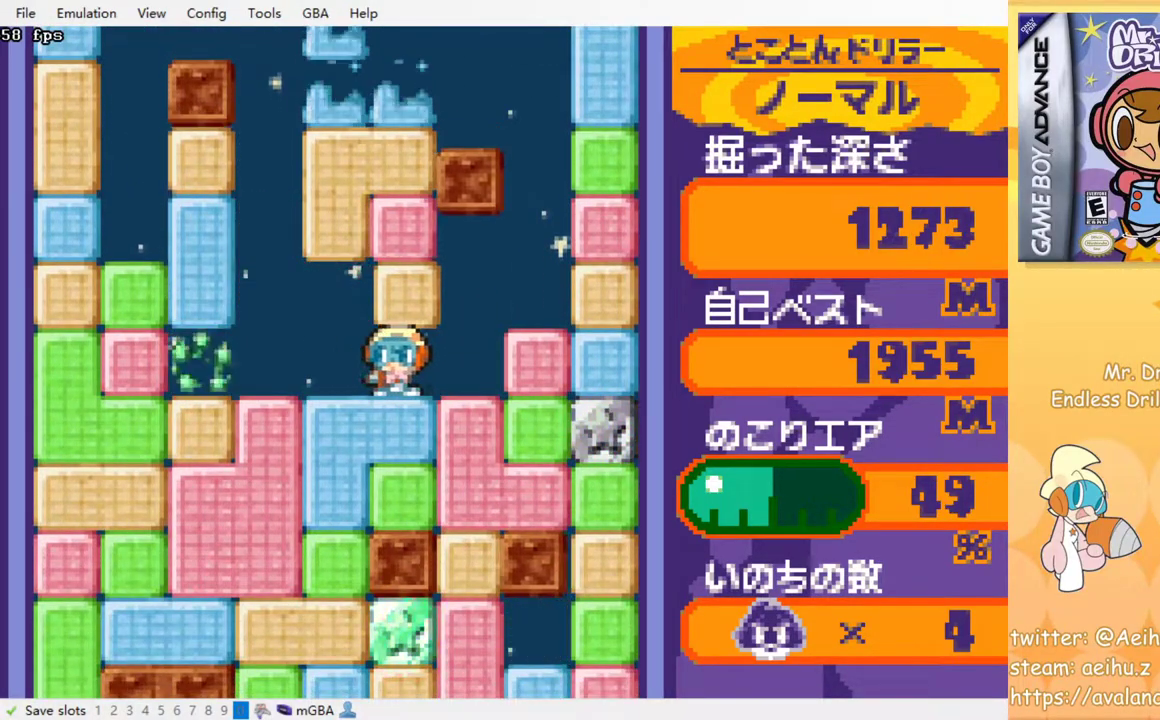
{"buttons": [], "events": [[50, "DPAD_DOWN", "down"], [50, "DPAD_LEFT", "up"], [150, "DPAD_DOWN", "up"]]}
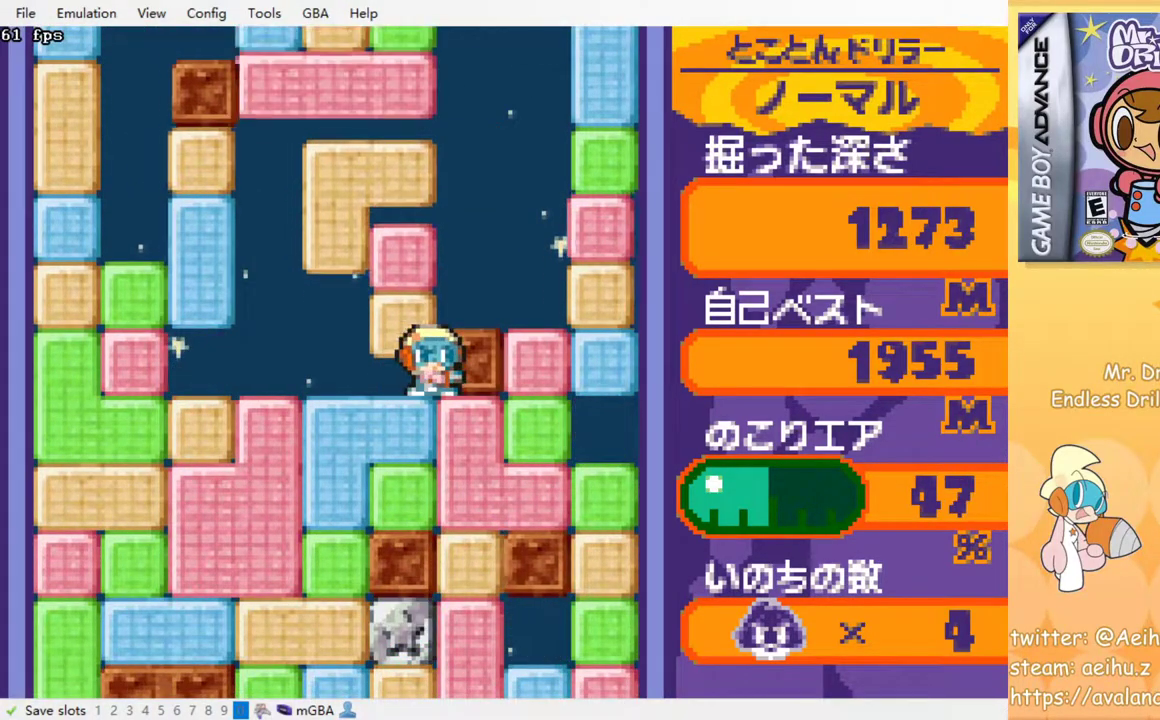
{"buttons": [], "events": [[167, "SQUARE", "down"], [200, "SQUARE", "up"]]}
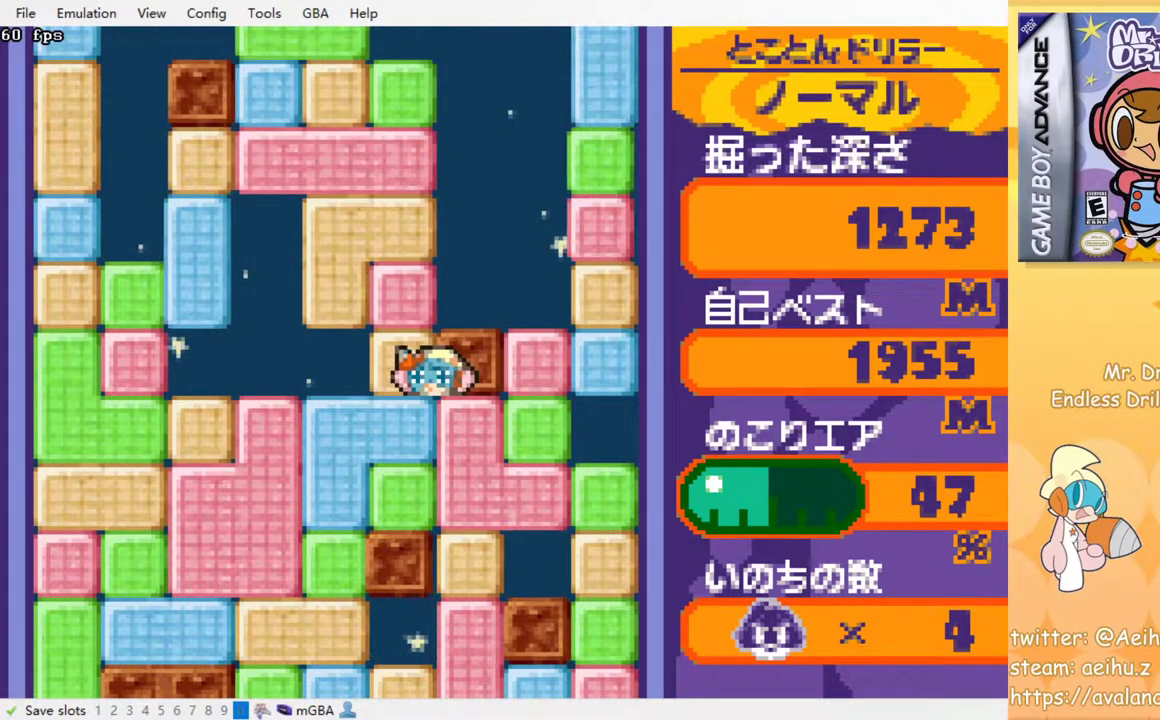
{"buttons": ["SQUARE", "DPAD_UP"], "events": [[83, "DPAD_UP", "down"], [100, "SQUARE", "down"], [200, "SQUARE", "up"], [300, "DPAD_UP", "up"], [300, "SQUARE", "down"], [383, "DPAD_UP", "down"], [383, "SQUARE", "up"], [483, "SQUARE", "down"]]}
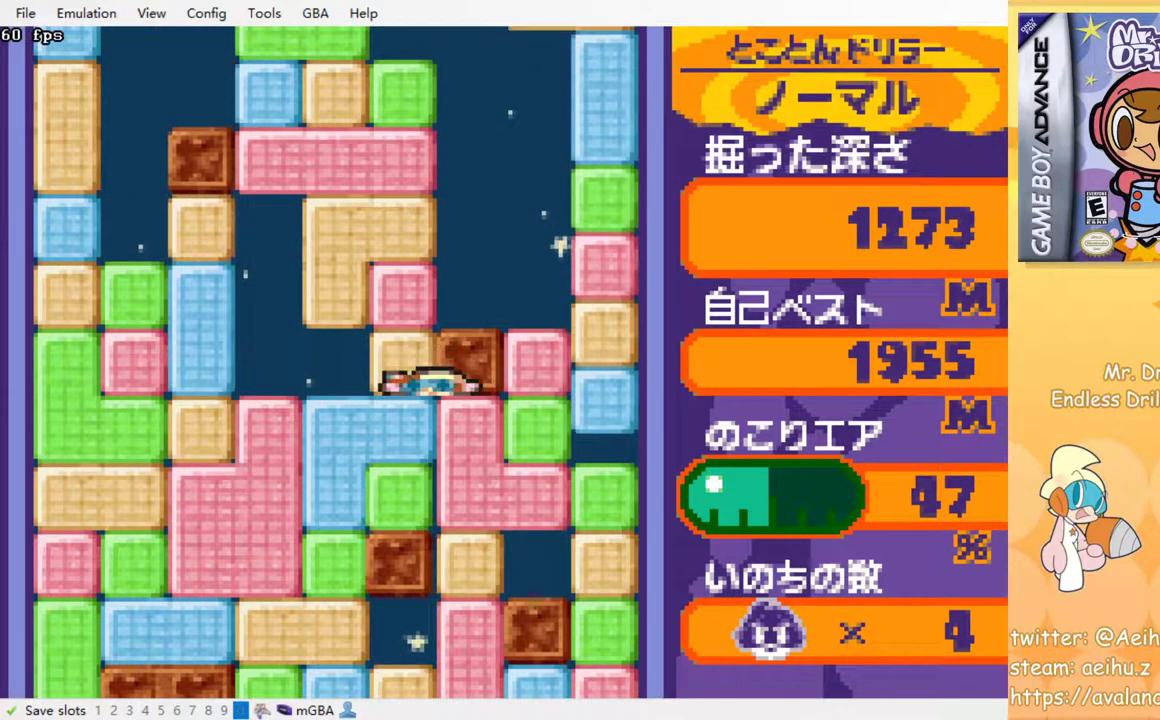
{"buttons": [], "events": [[67, "SQUARE", "up"], [83, "DPAD_UP", "up"], [150, "SQUARE", "down"], [233, "SQUARE", "up"], [317, "SQUARE", "down"], [417, "SQUARE", "up"]]}
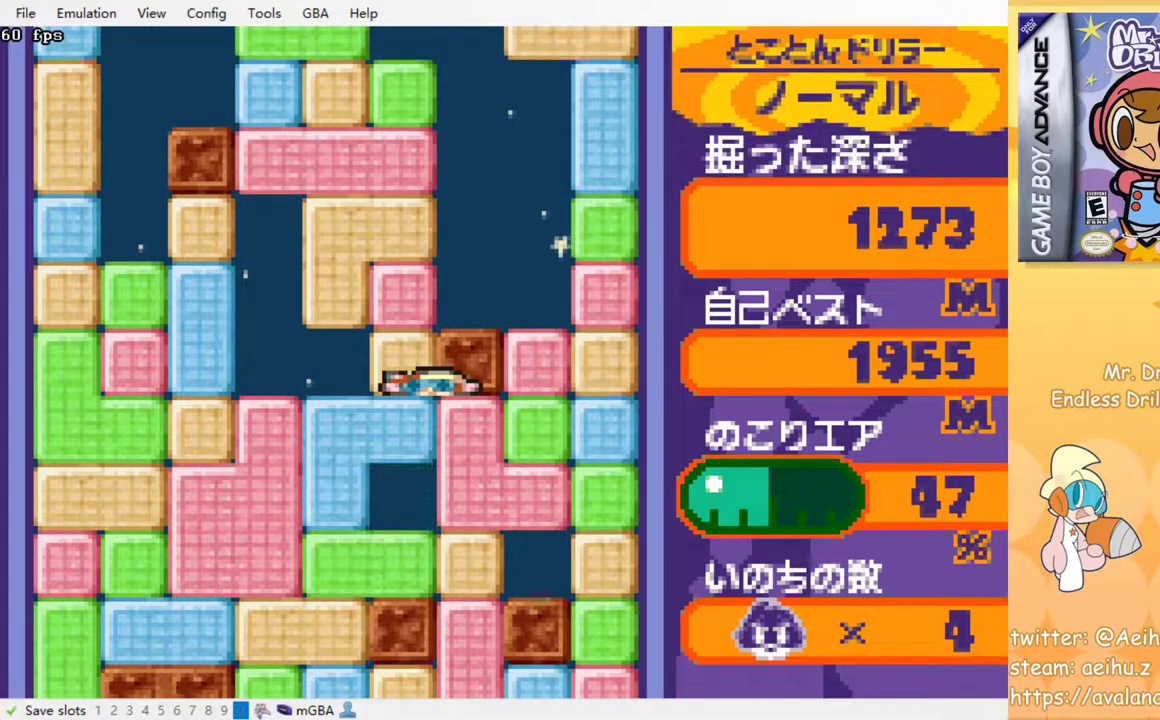
{"buttons": [], "events": [[17, "SQUARE", "down"], [83, "SQUARE", "up"], [200, "SQUARE", "down"], [283, "SQUARE", "up"], [367, "SQUARE", "down"], [467, "SQUARE", "up"]]}
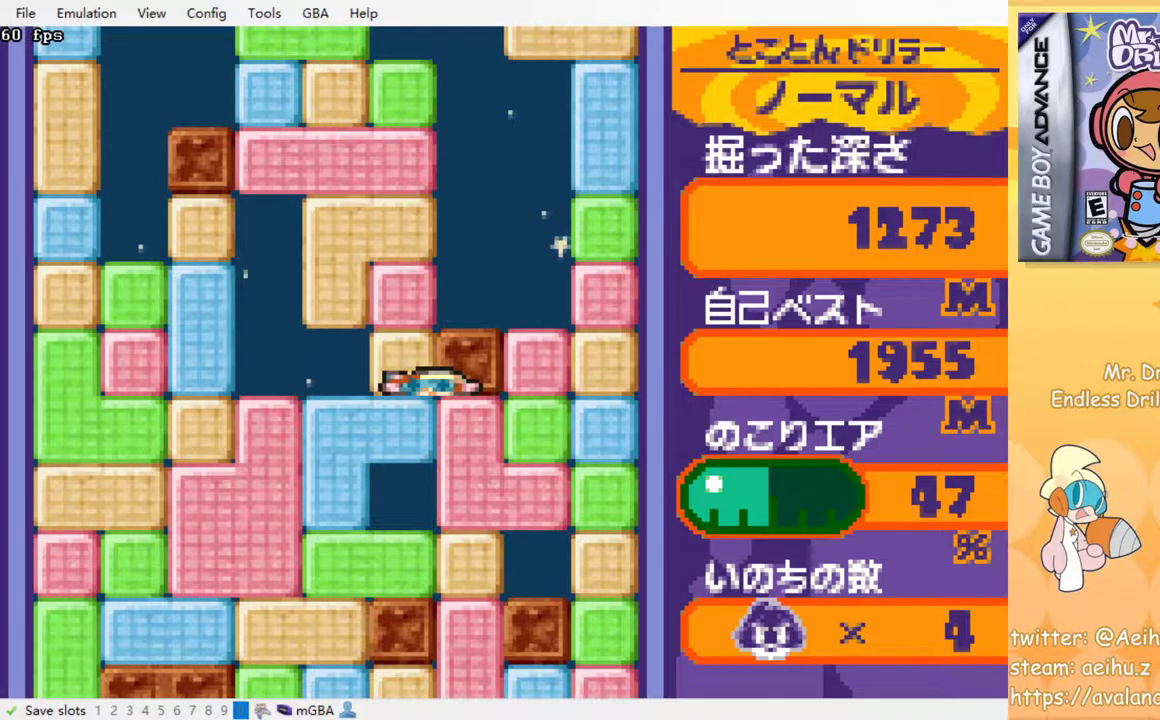
{"buttons": [], "events": [[133, "SQUARE", "down"], [217, "SQUARE", "up"]]}
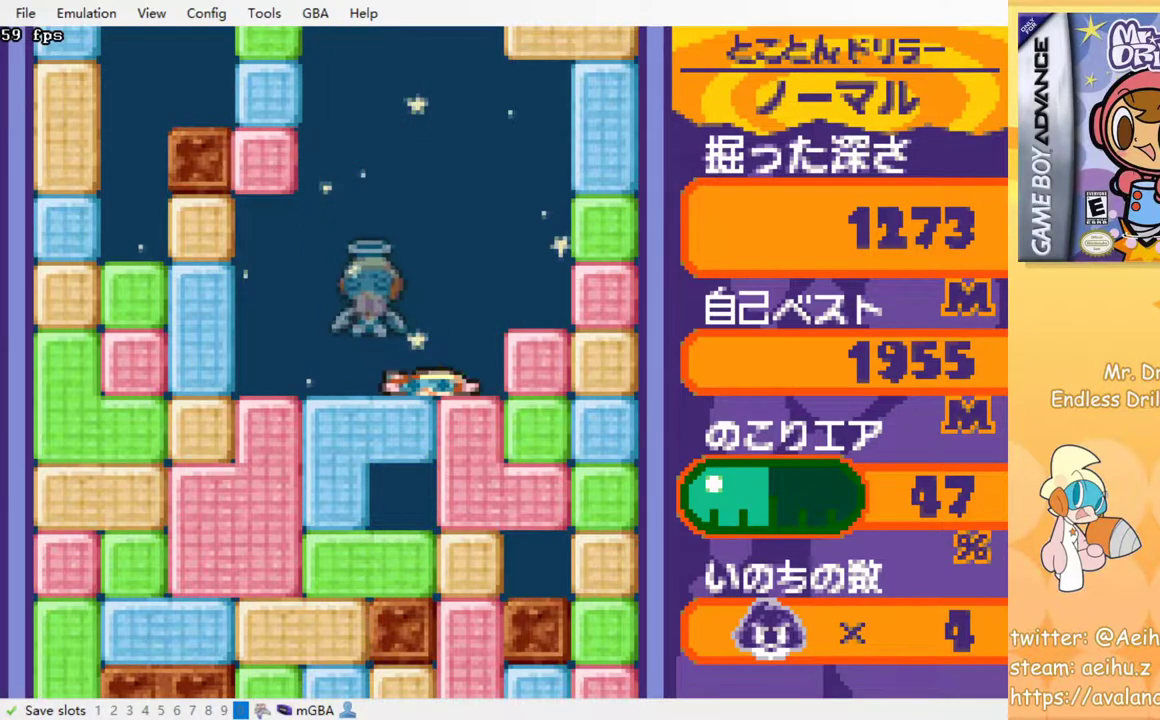
{"buttons": [], "events": [[50, "SQUARE", "down"], [150, "SQUARE", "up"]]}
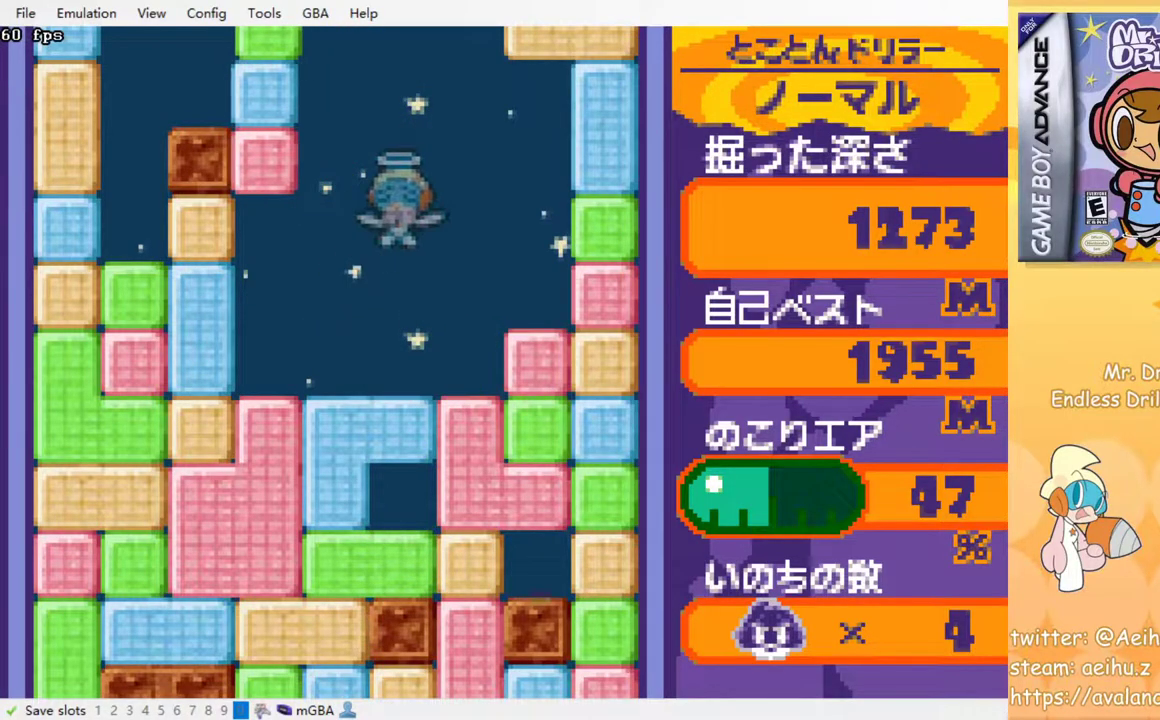
{"buttons": [], "events": []}
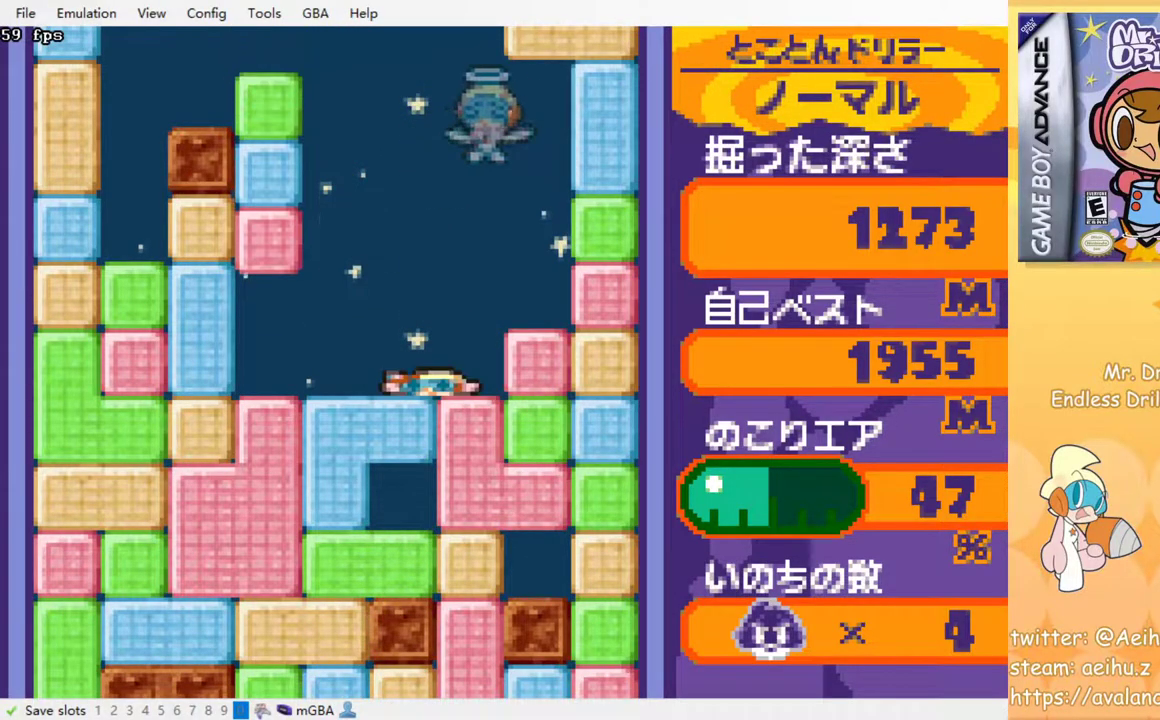
{"buttons": [], "events": []}
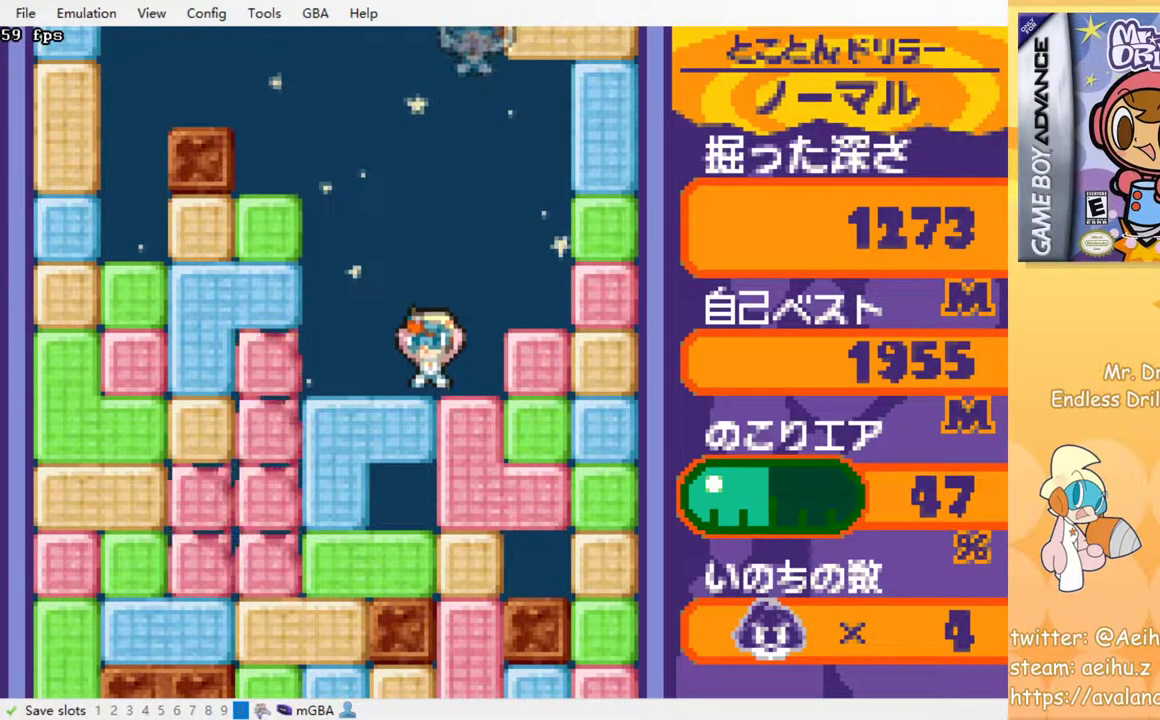
{"buttons": [], "events": []}
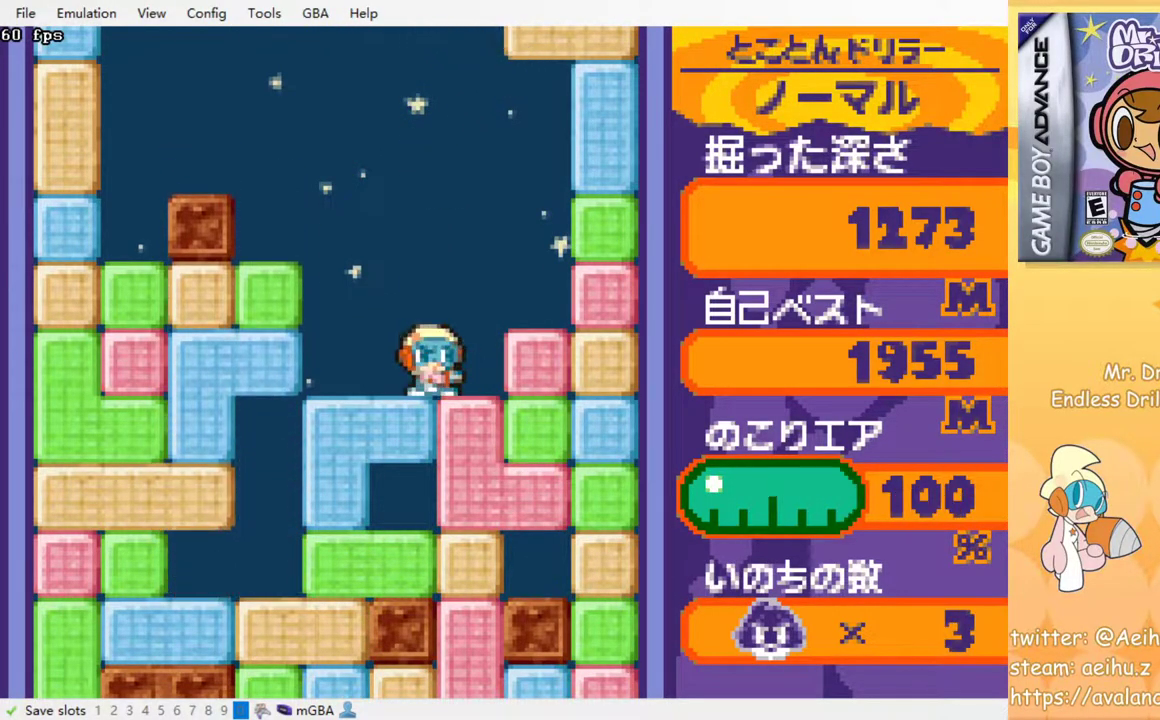
{"buttons": ["DPAD_DOWN"], "events": [[350, "DPAD_DOWN", "down"], [367, "SQUARE", "down"], [483, "SQUARE", "up"]]}
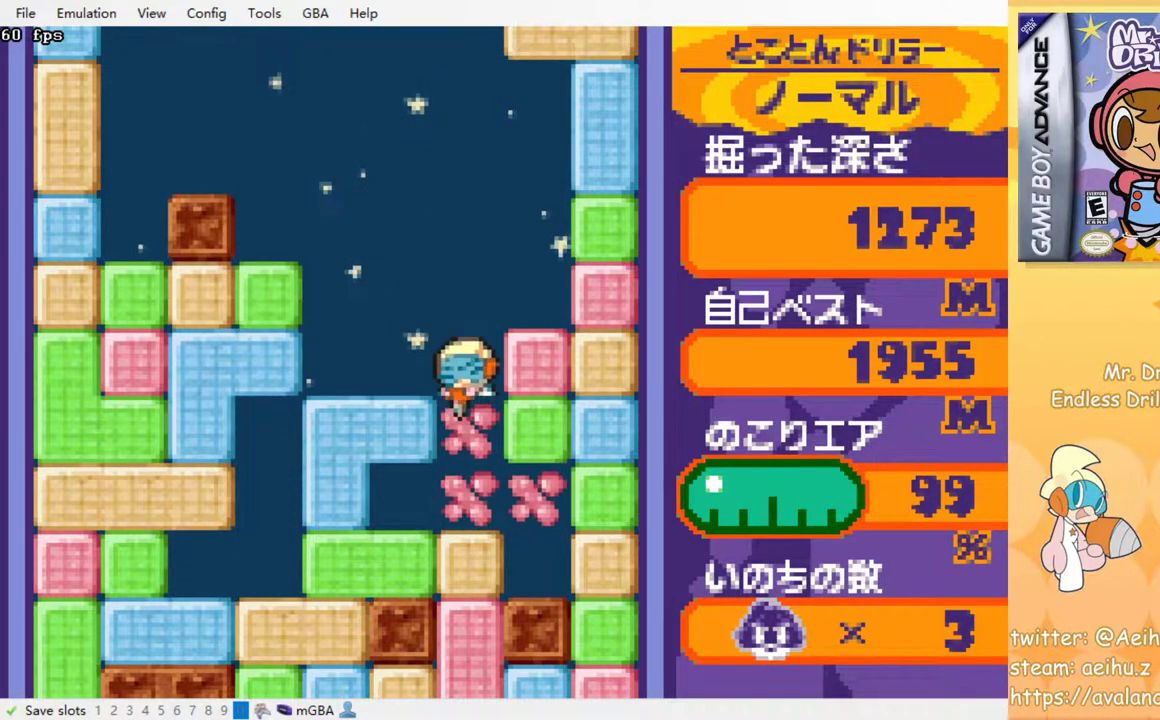
{"buttons": [], "events": [[50, "SQUARE", "down"], [133, "SQUARE", "up"], [217, "SQUARE", "down"], [250, "DPAD_DOWN", "up"], [300, "SQUARE", "up"], [383, "SQUARE", "down"], [467, "SQUARE", "up"]]}